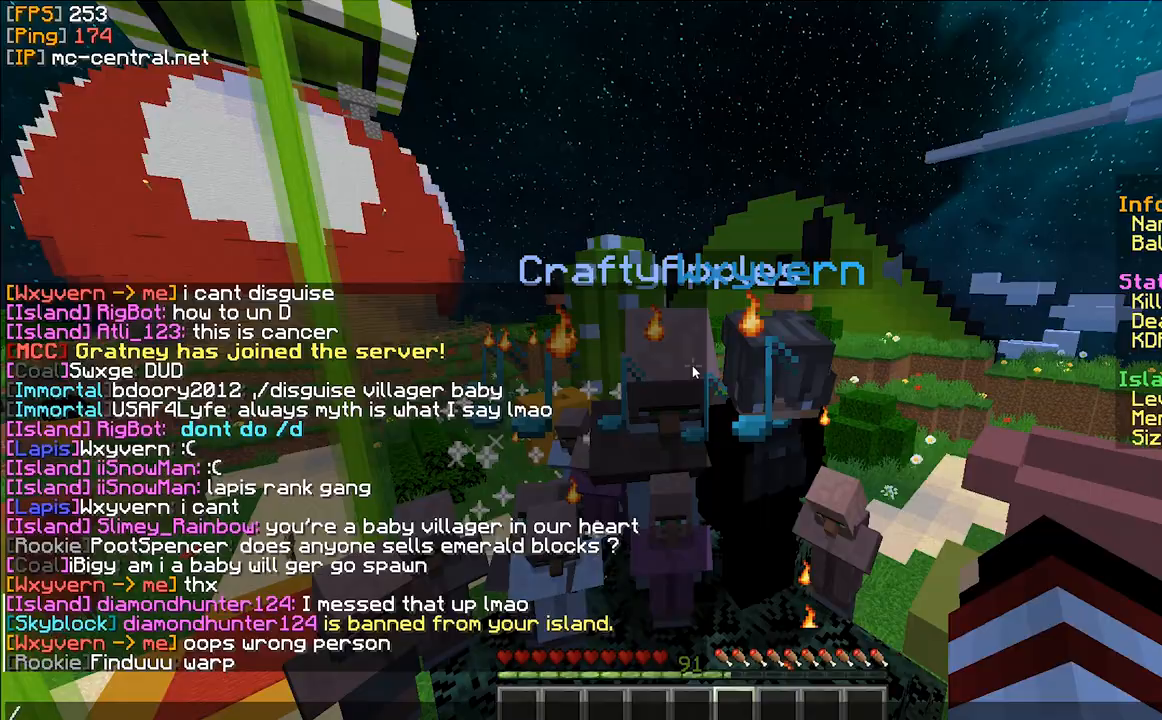
Gameplay with keyboard and mouse; each line is a JSON object with the keys and mouse buttons held at the frame after it. "events" lists presses ("down") and releases ("up") of "a" and "mouse_left" between this image and that frame as [ms after this image, input, new state], when the widget could be followed in between. "mouse_left" = the "left" button of the "mouse" list. No other keys are recorded. Fast repeated clicks can show as one long hold. Mouse movement is not recorded.
{"keys": [], "mouse": [], "events": []}
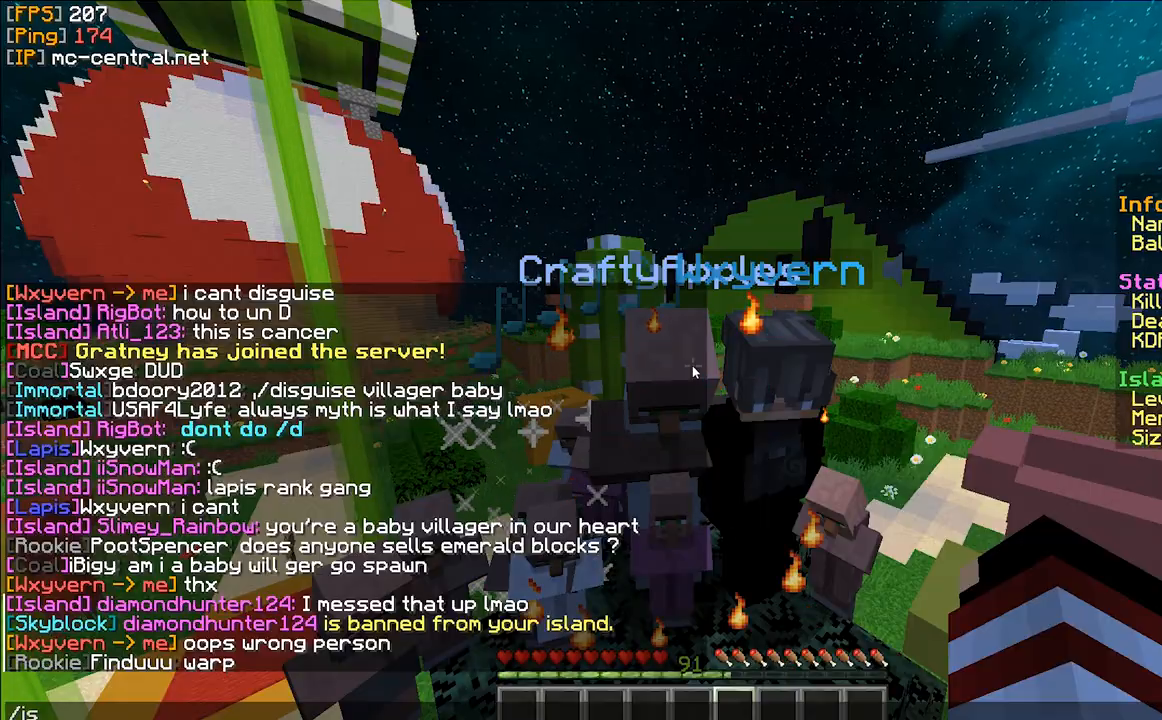
{"keys": [], "mouse": [], "events": []}
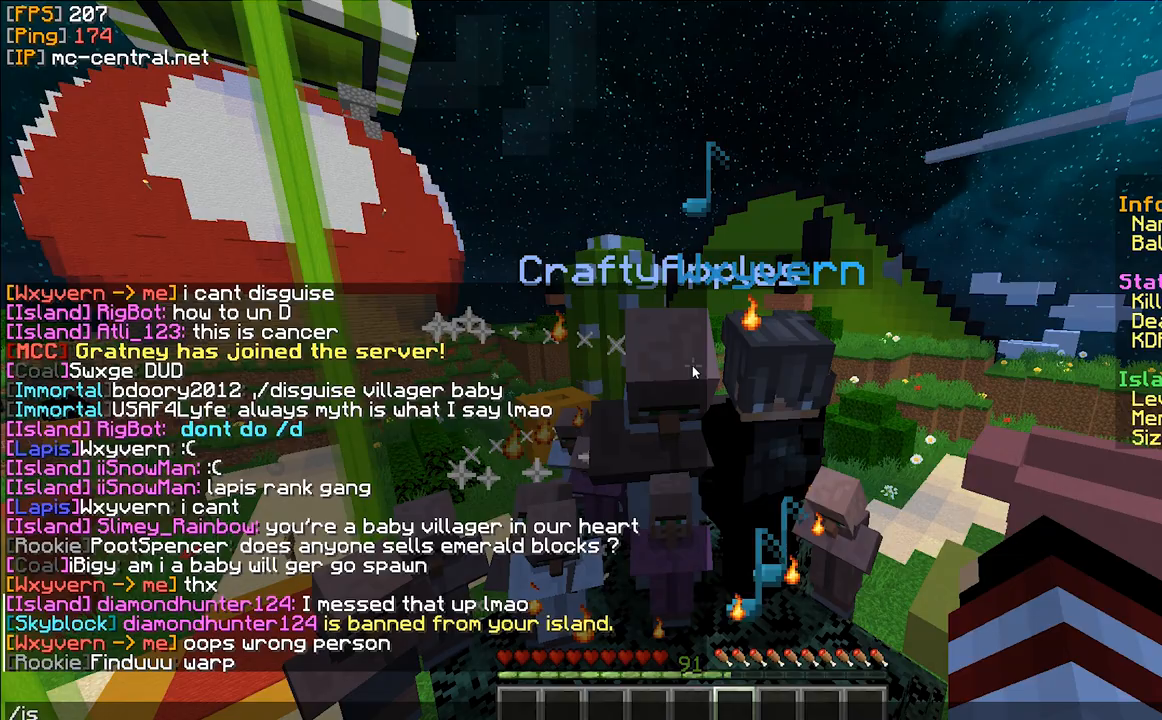
{"keys": [], "mouse": [], "events": []}
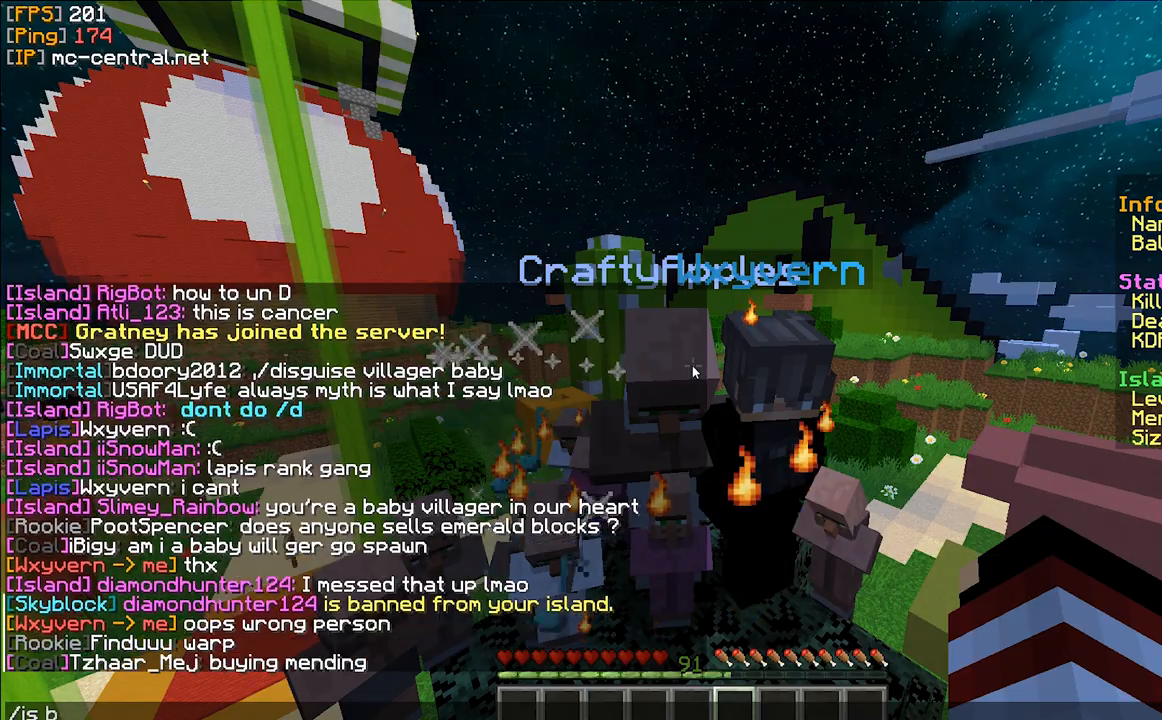
{"keys": [], "mouse": [], "events": [[67, "a", "down"], [167, "a", "up"]]}
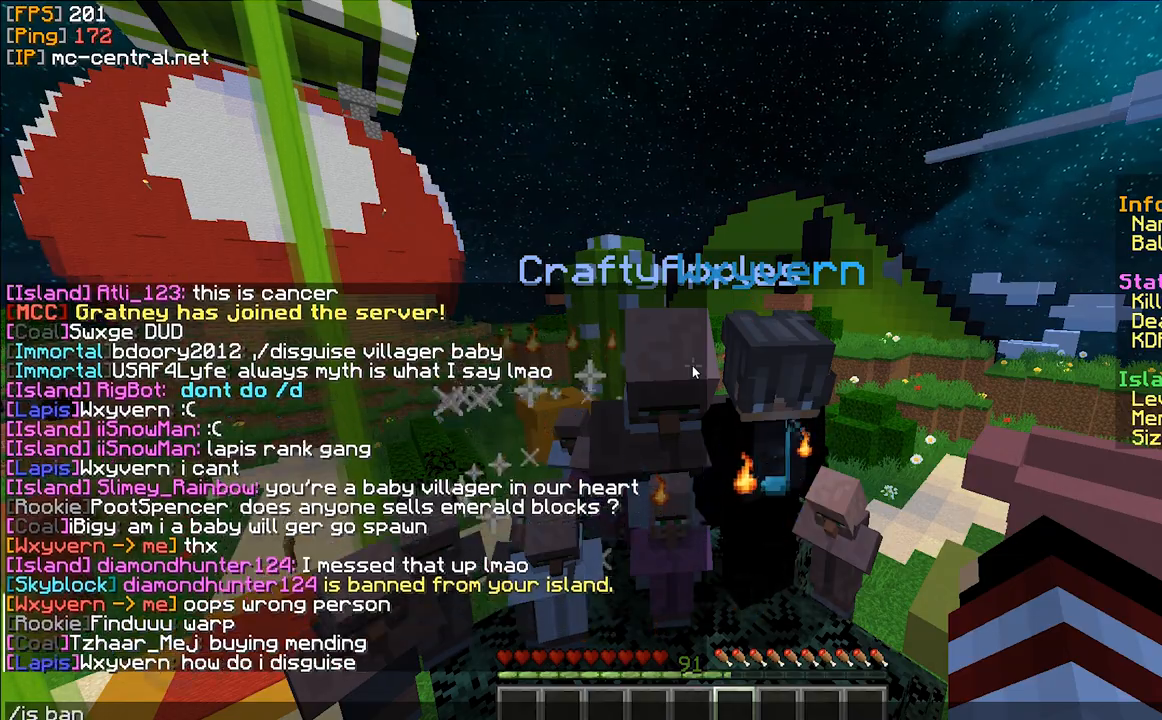
{"keys": [], "mouse": [], "events": []}
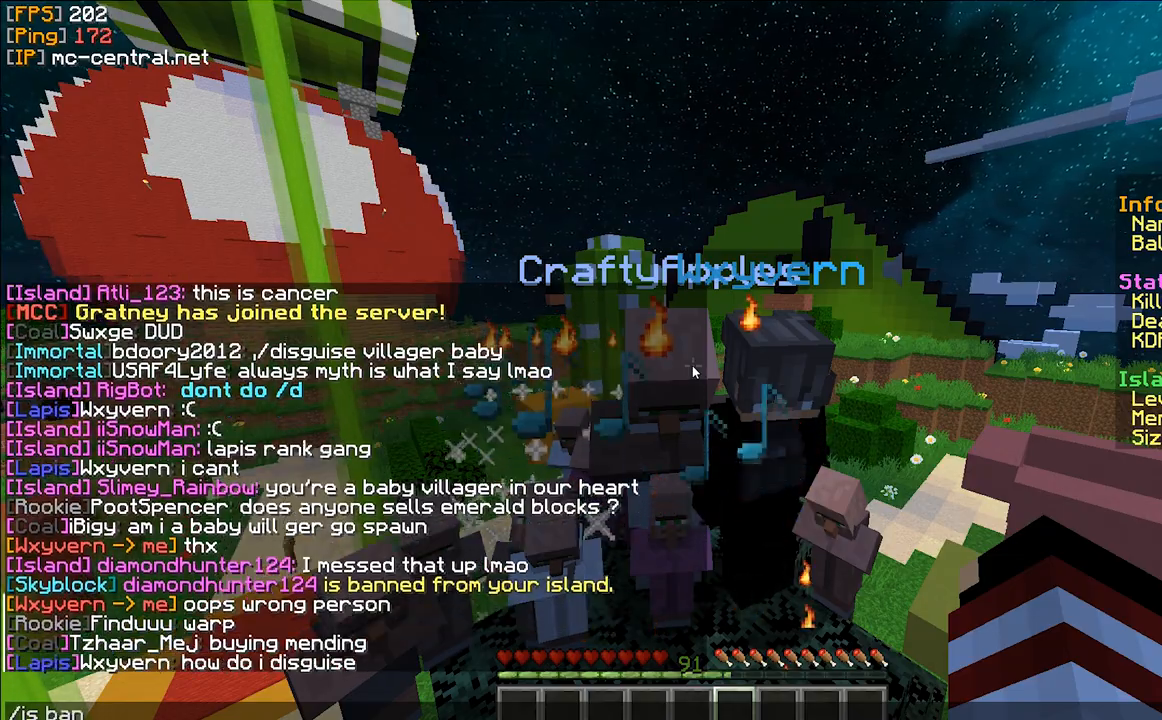
{"keys": [], "mouse": [], "events": [[233, "a", "down"], [333, "a", "up"]]}
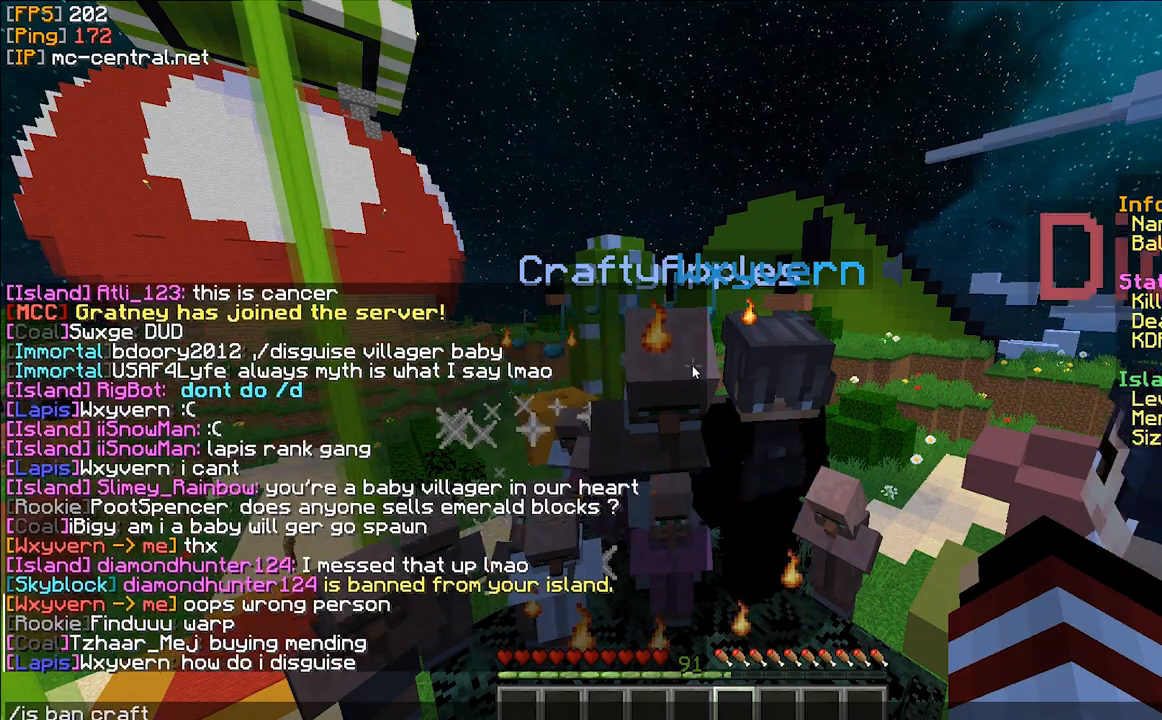
{"keys": [], "mouse": [], "events": []}
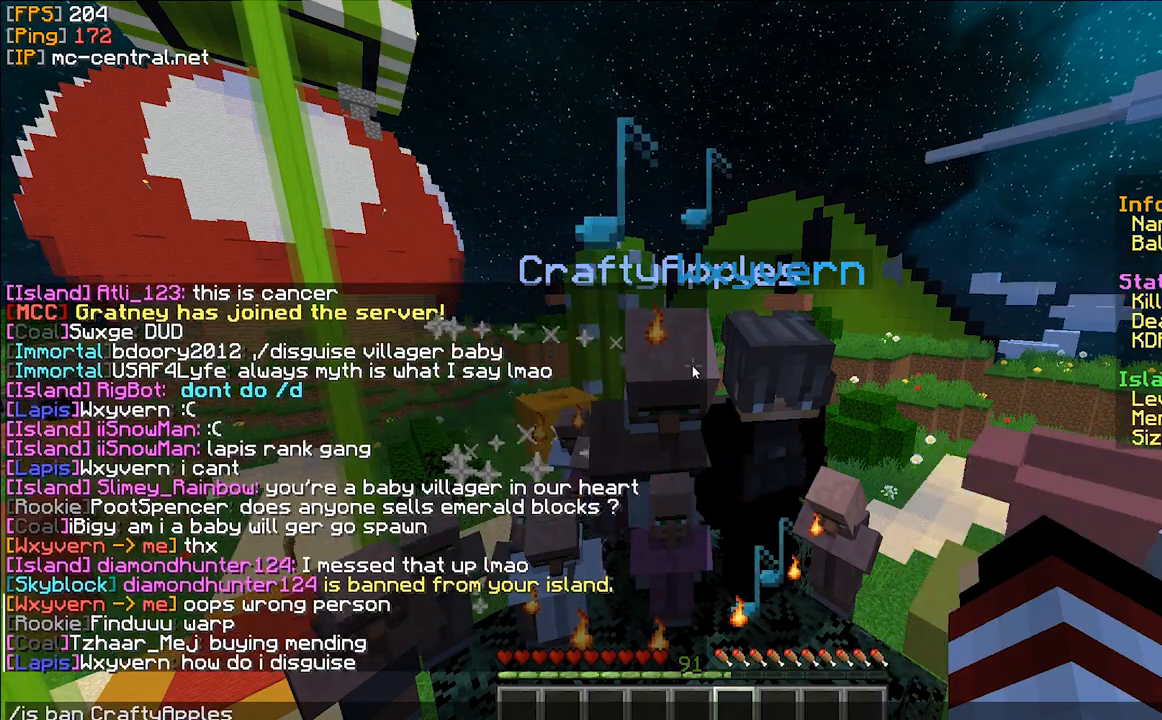
{"keys": [], "mouse": [], "events": []}
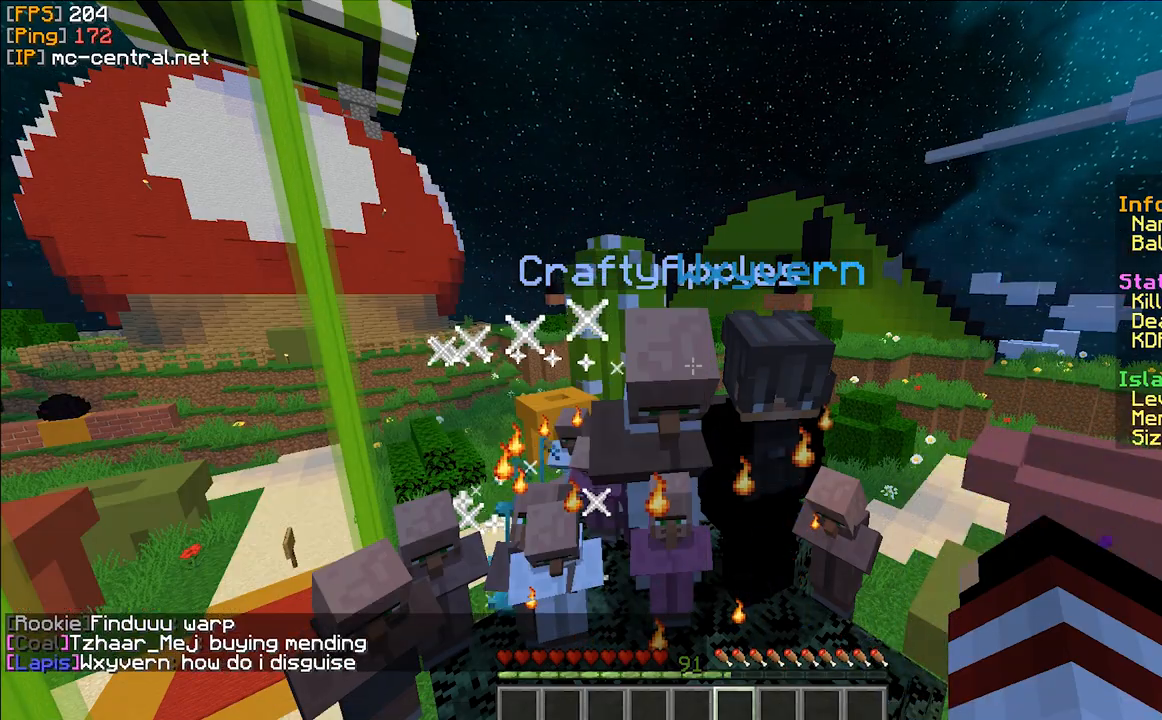
{"keys": [], "mouse": [], "events": []}
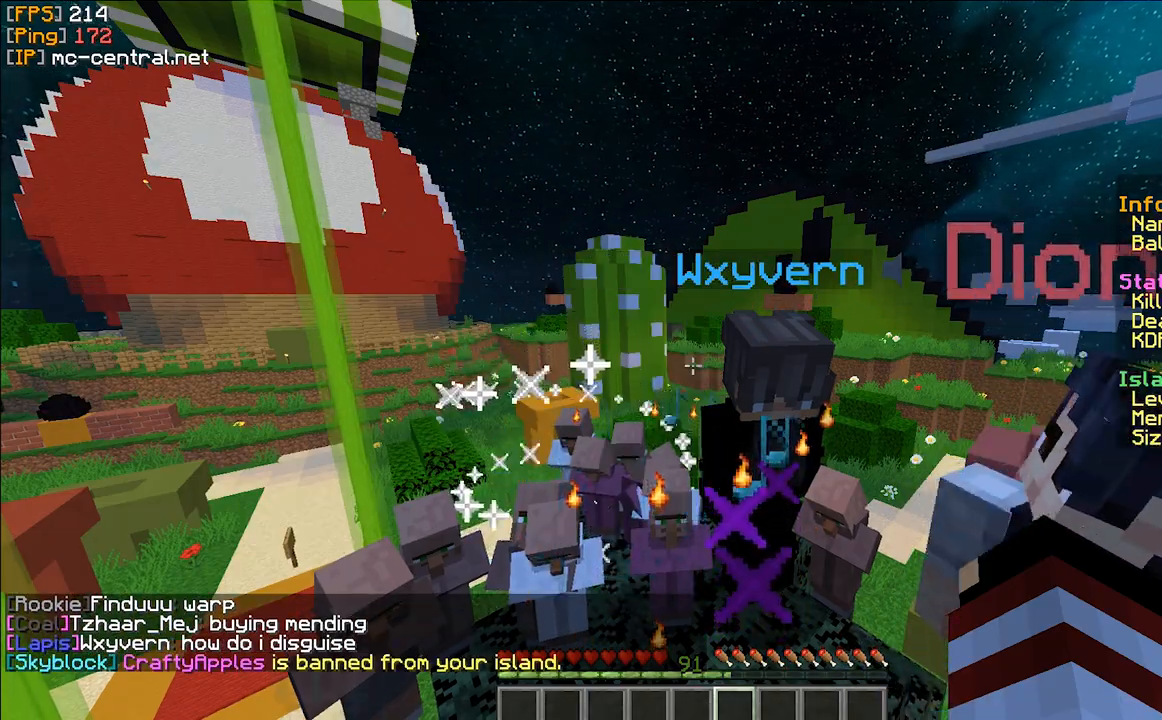
{"keys": [], "mouse": [], "events": []}
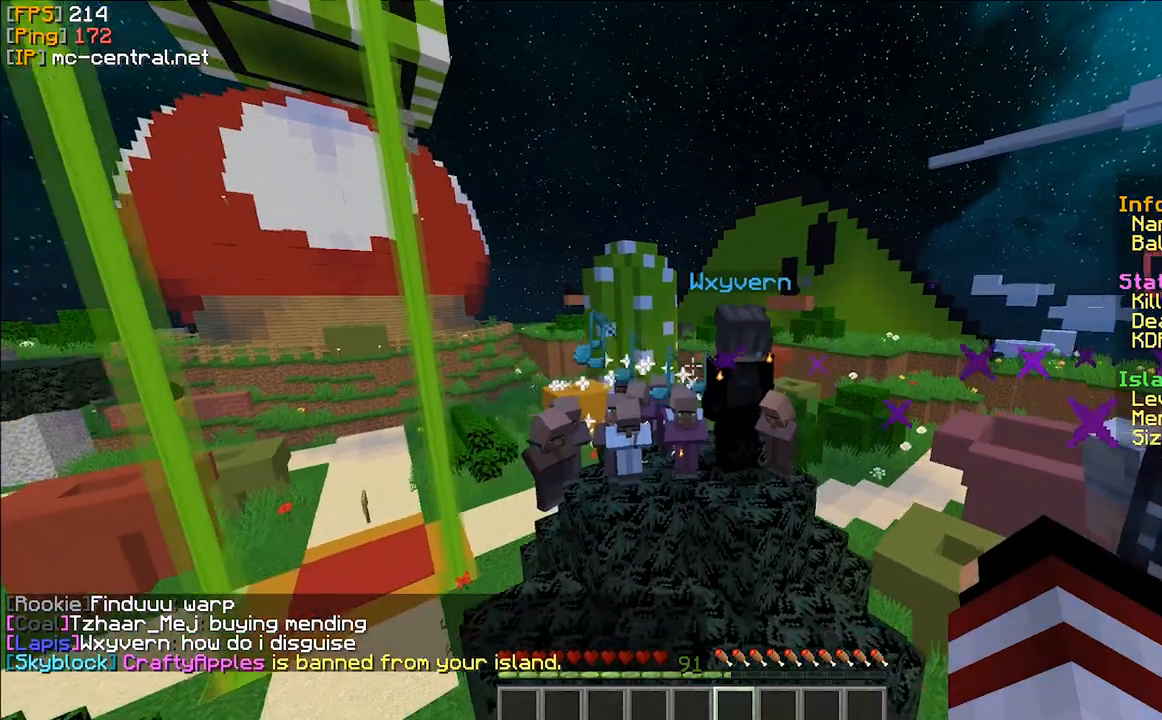
{"keys": [], "mouse": [], "events": []}
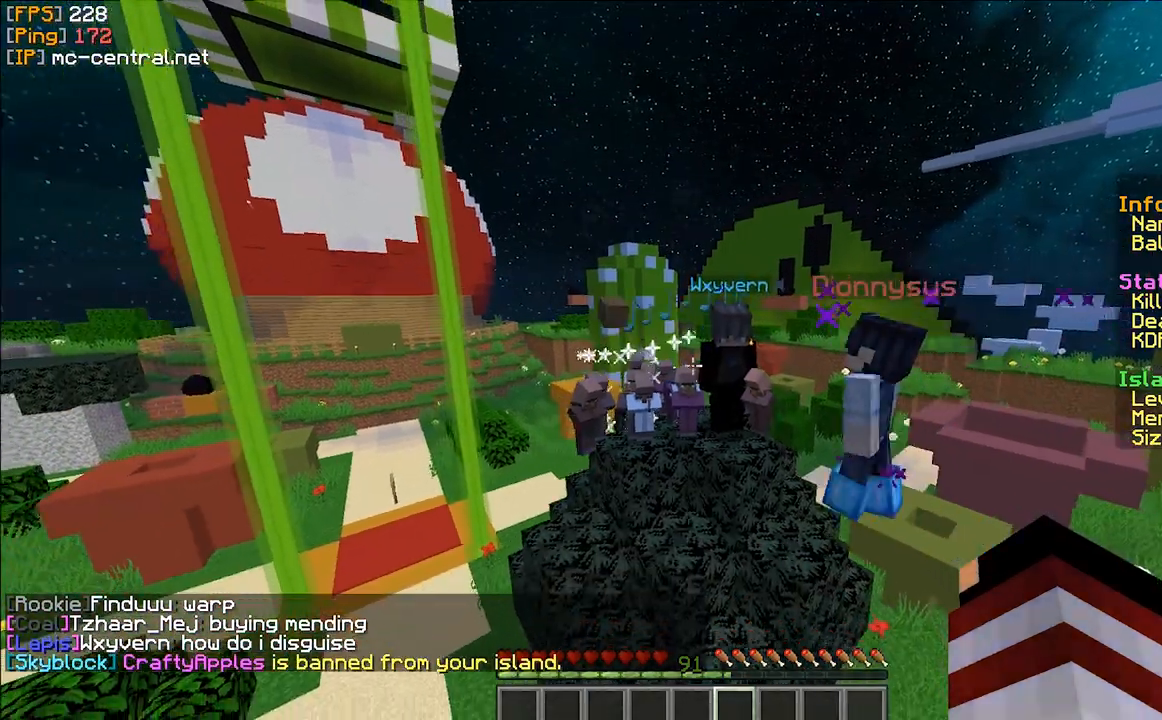
{"keys": [], "mouse": [], "events": []}
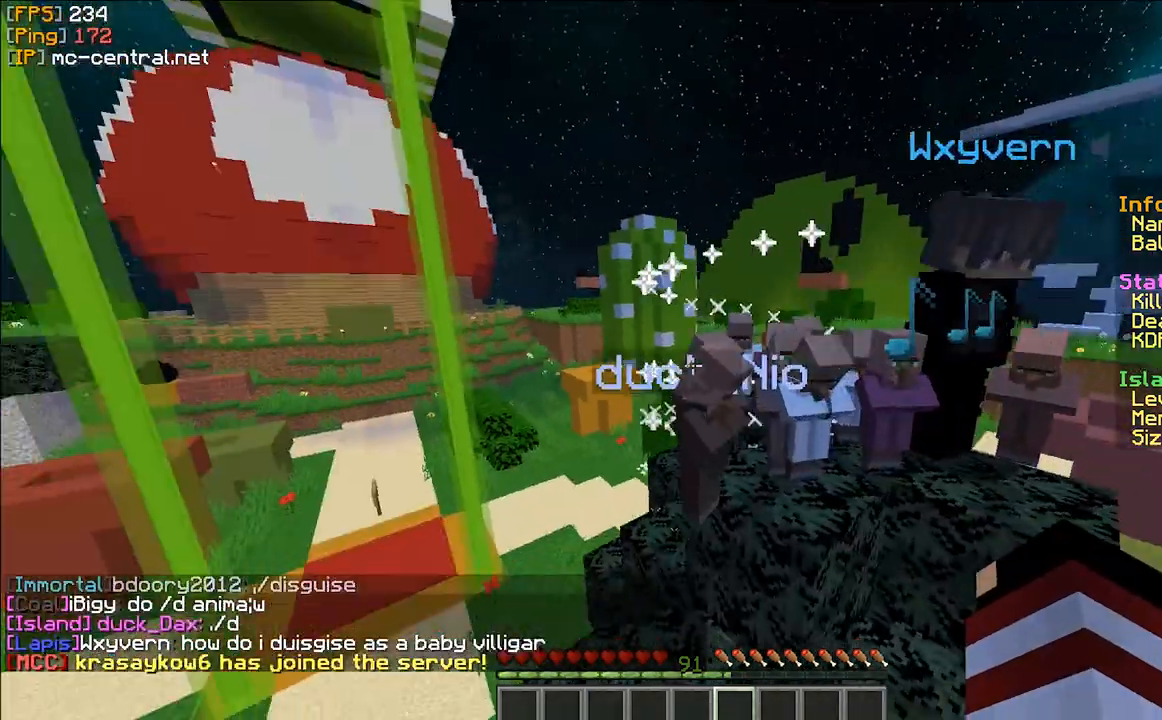
{"keys": [], "mouse": [], "events": []}
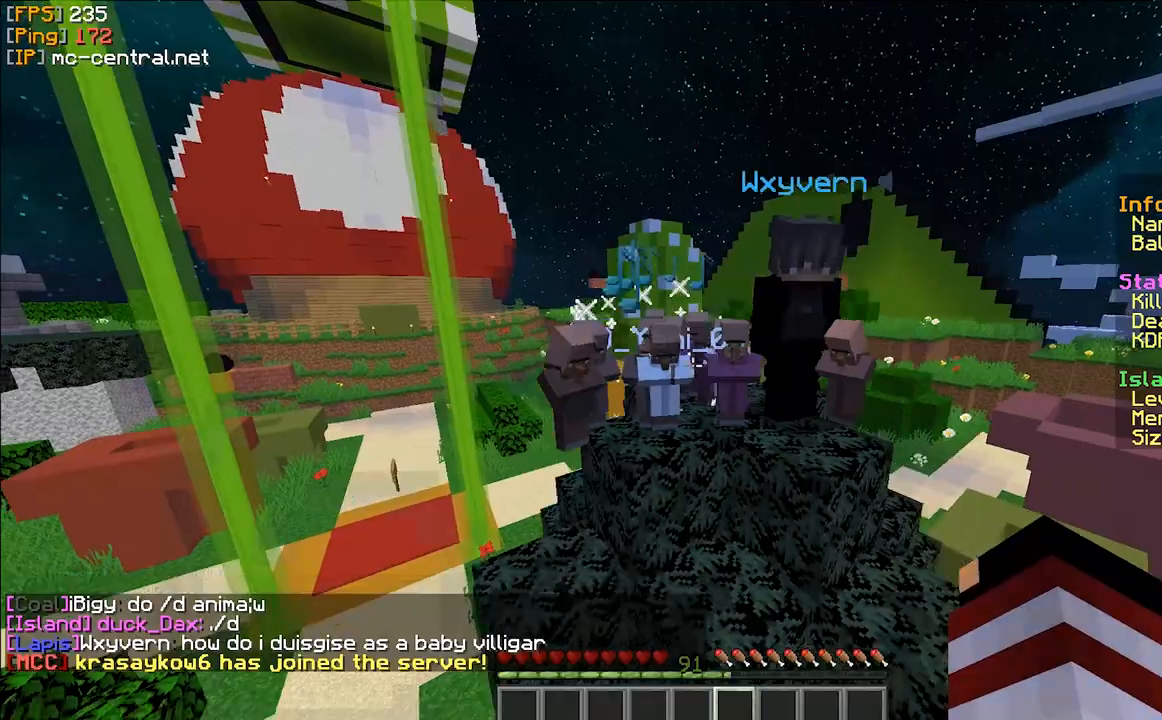
{"keys": [], "mouse": [], "events": []}
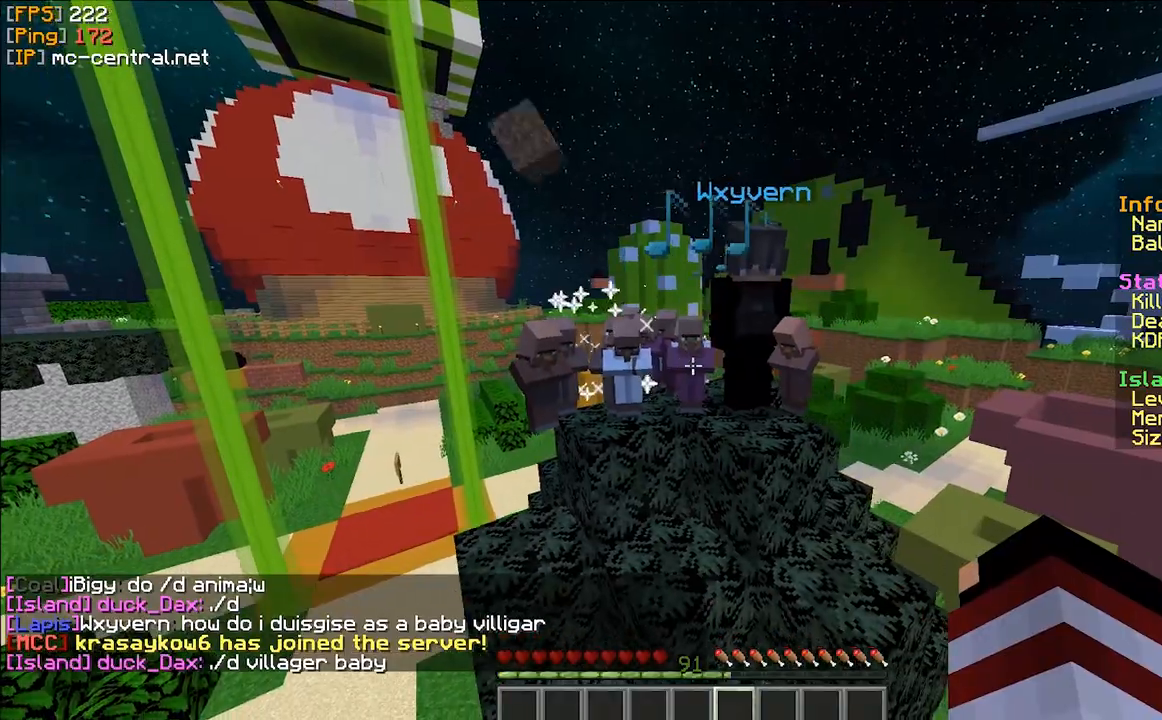
{"keys": [], "mouse": [], "events": []}
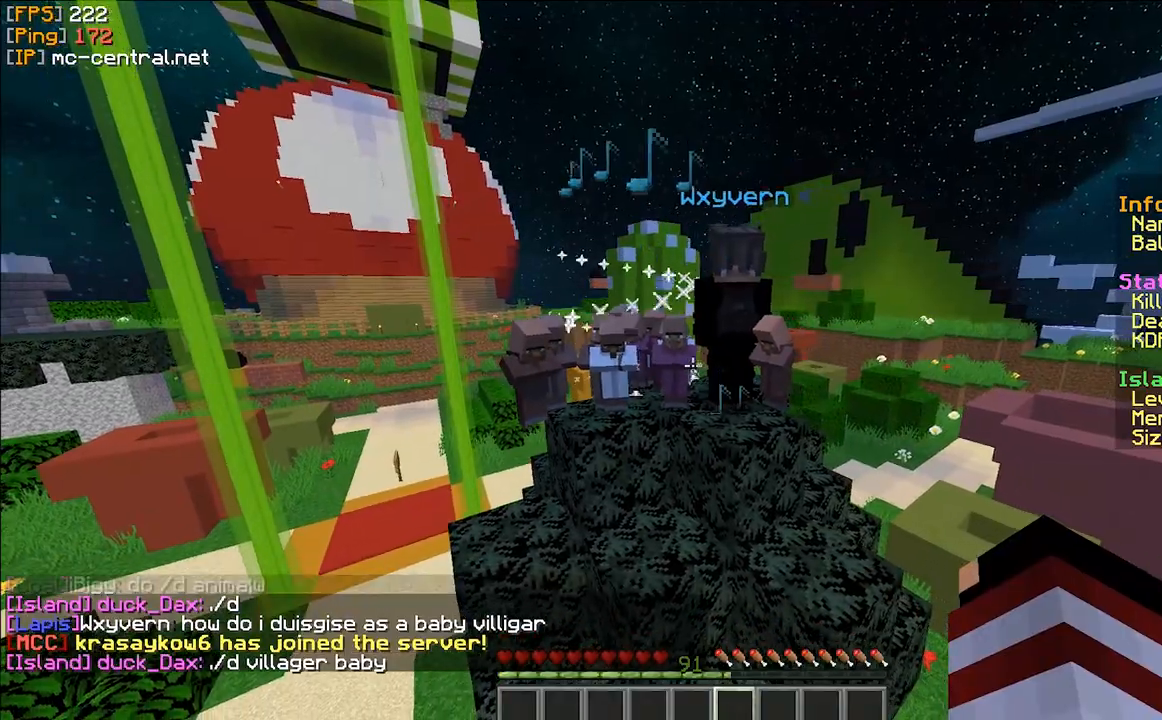
{"keys": [], "mouse": [], "events": []}
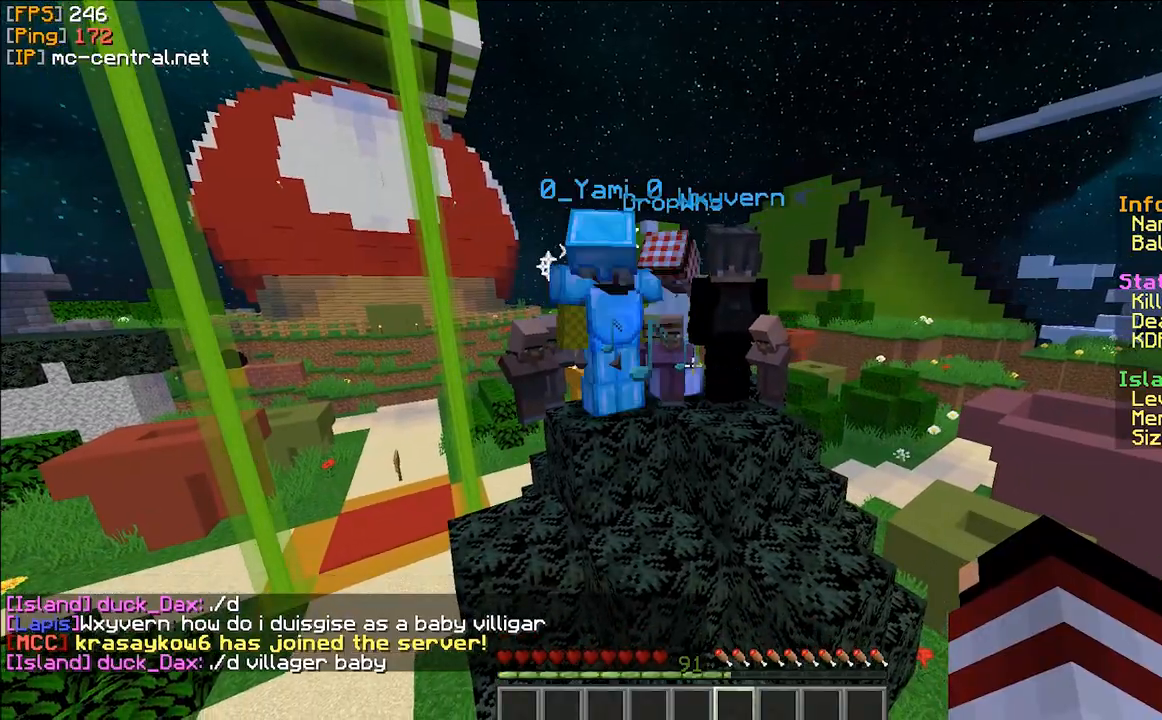
{"keys": ["a"], "mouse": [], "events": [[333, "a", "down"]]}
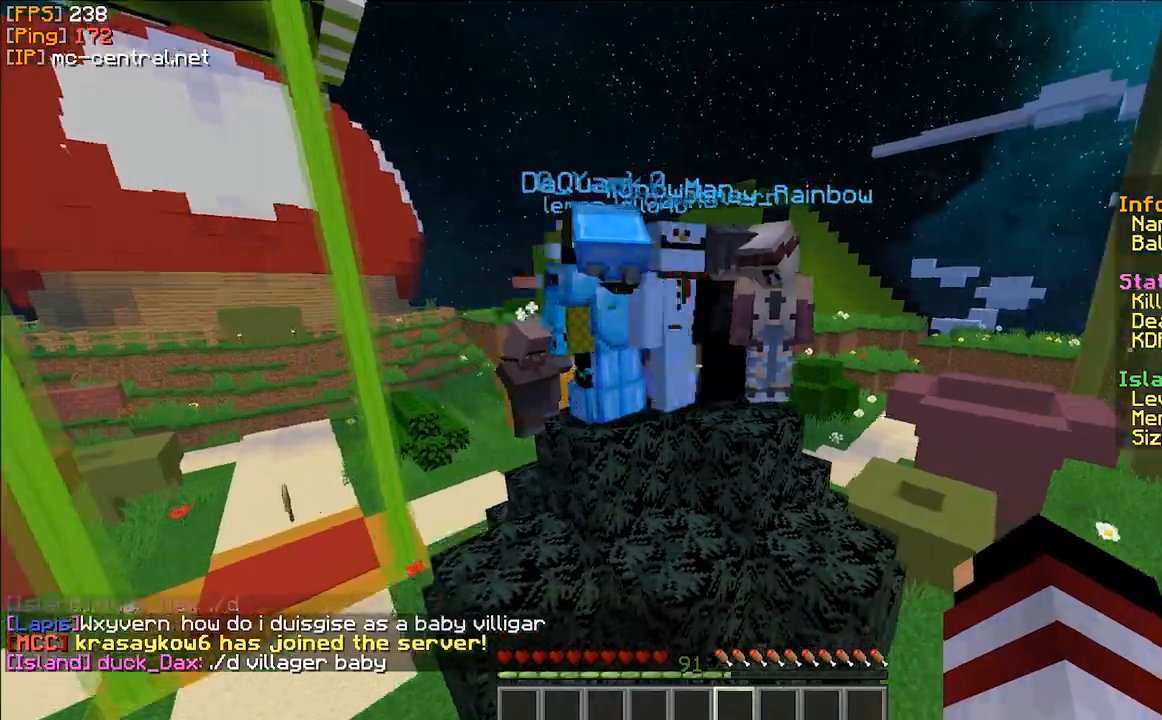
{"keys": ["a"], "mouse": [], "events": [[167, "a", "up"], [400, "a", "down"]]}
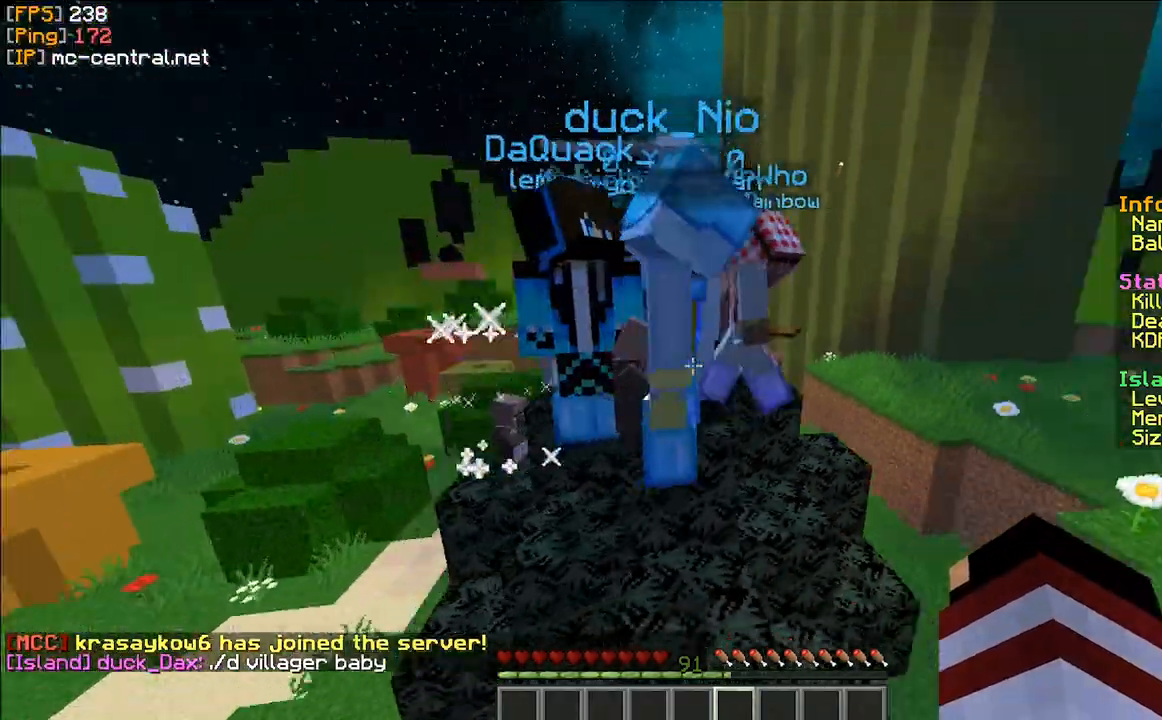
{"keys": [], "mouse": [], "events": [[67, "a", "up"]]}